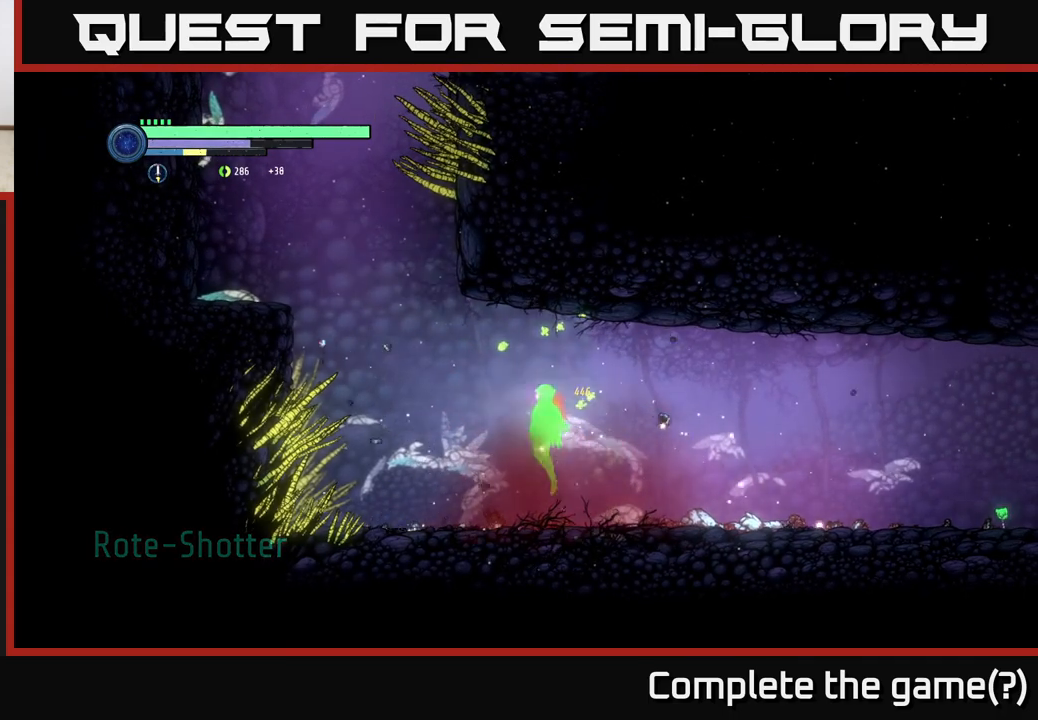
Gameplay with a controller (Xbox layout); each line is a JSON object with the inputs held at the frame after it. "events" lists button and stick changes between this image and that frame as [ms after this image, input, new state], when the widget could be followed in between.
{"buttons": [], "left_stick": "right", "right_stick": "center", "events": [[100, "A", "up"], [267, "left_stick", "right"]]}
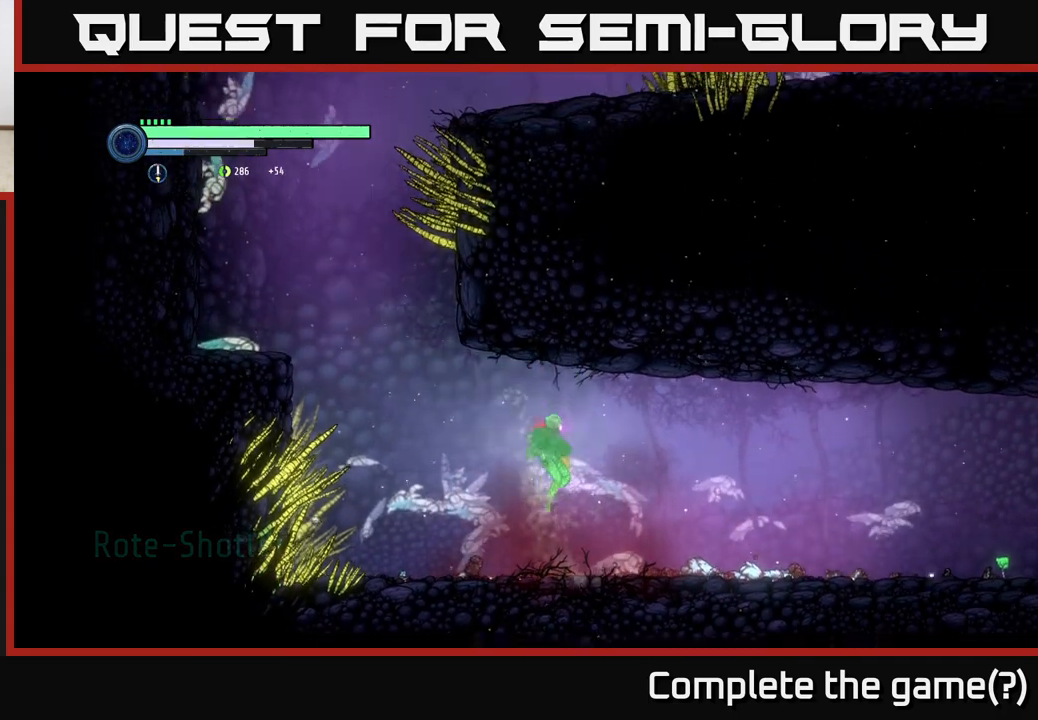
{"buttons": [], "left_stick": "left", "right_stick": "center", "events": [[50, "left_stick", "left"]]}
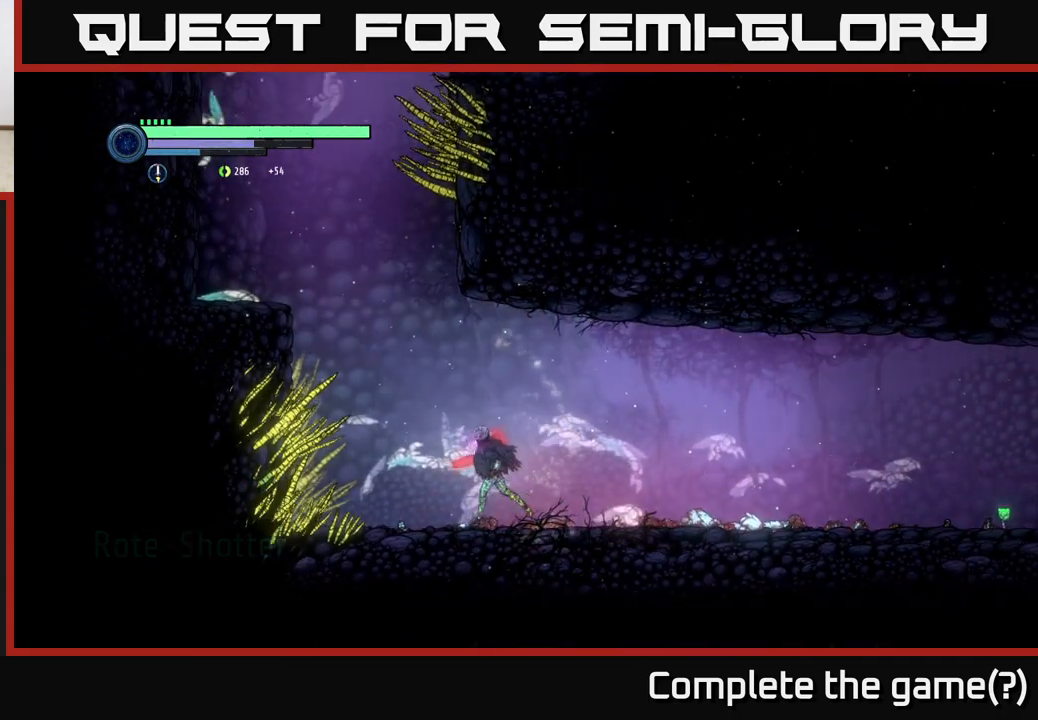
{"buttons": ["A"], "left_stick": "left", "right_stick": "center", "events": [[283, "A", "down"]]}
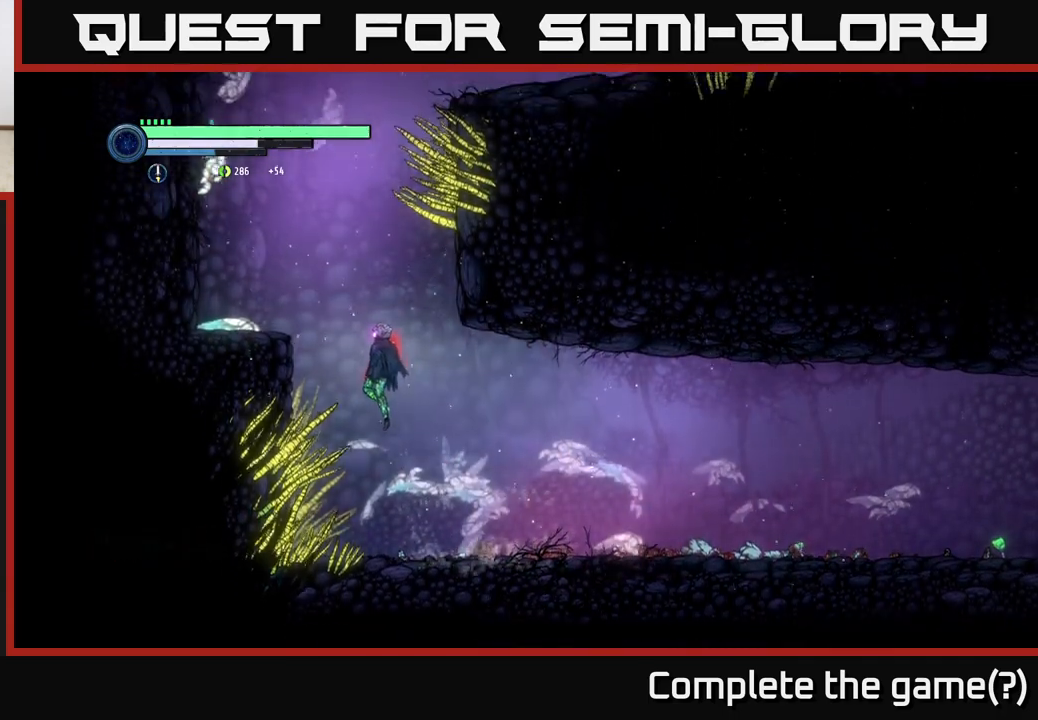
{"buttons": [], "left_stick": "left", "right_stick": "center", "events": [[117, "A", "up"], [150, "A", "down"], [300, "A", "up"]]}
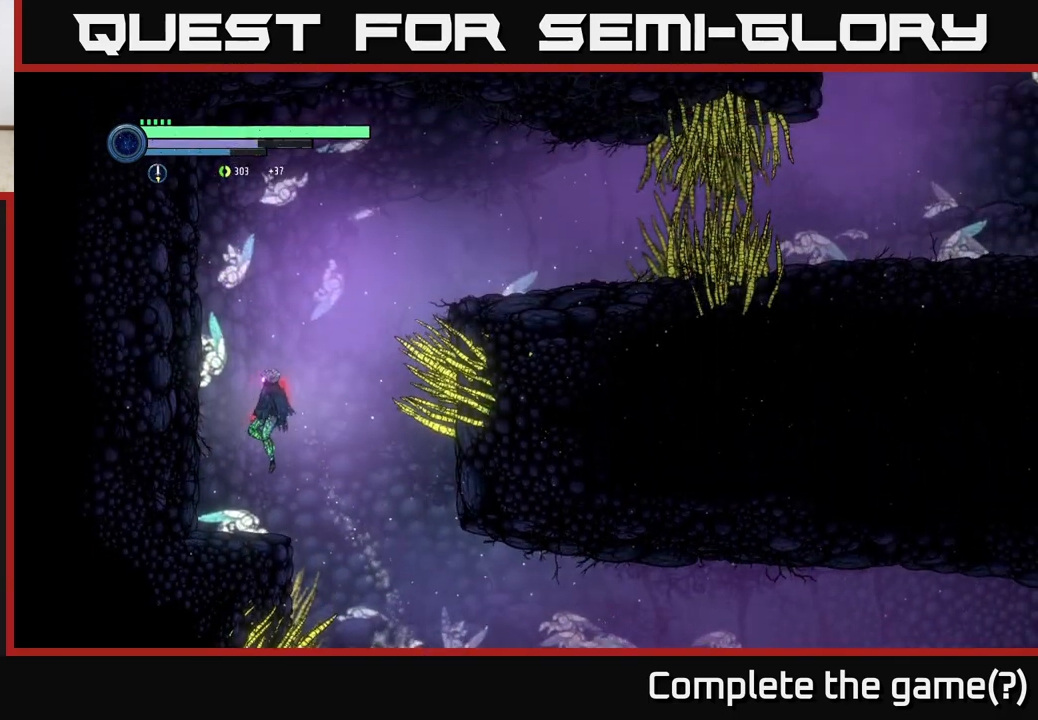
{"buttons": ["A"], "left_stick": "right", "right_stick": "center", "events": [[100, "left_stick", "center"], [150, "left_stick", "right"], [333, "A", "down"]]}
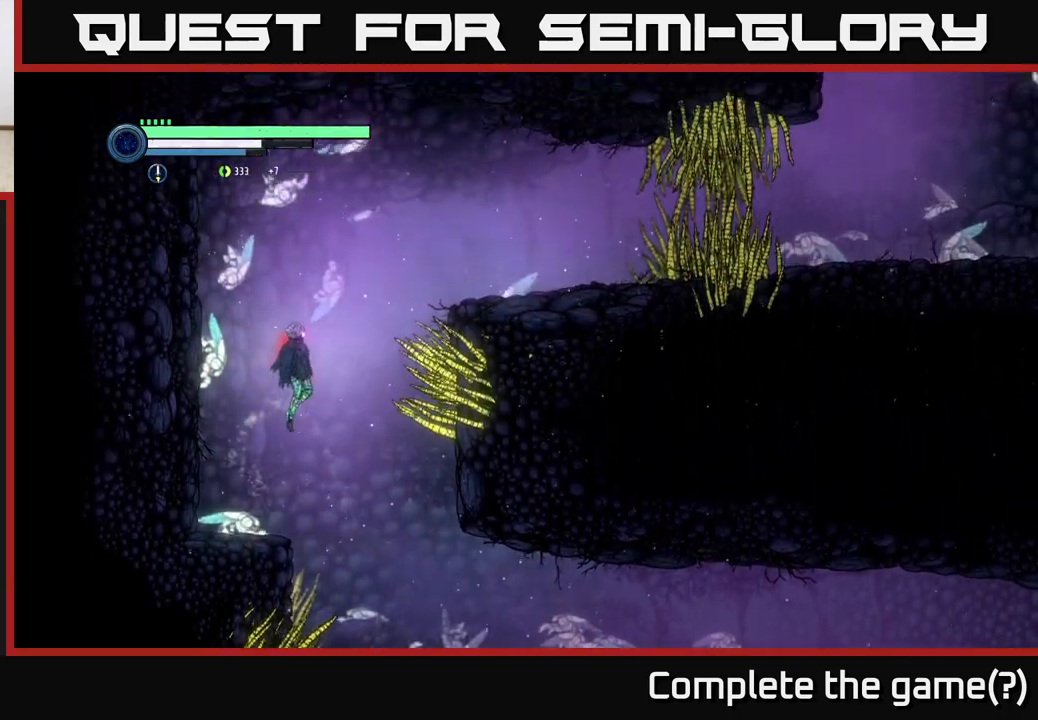
{"buttons": ["A"], "left_stick": "right", "right_stick": "center", "events": [[100, "A", "up"], [317, "A", "down"]]}
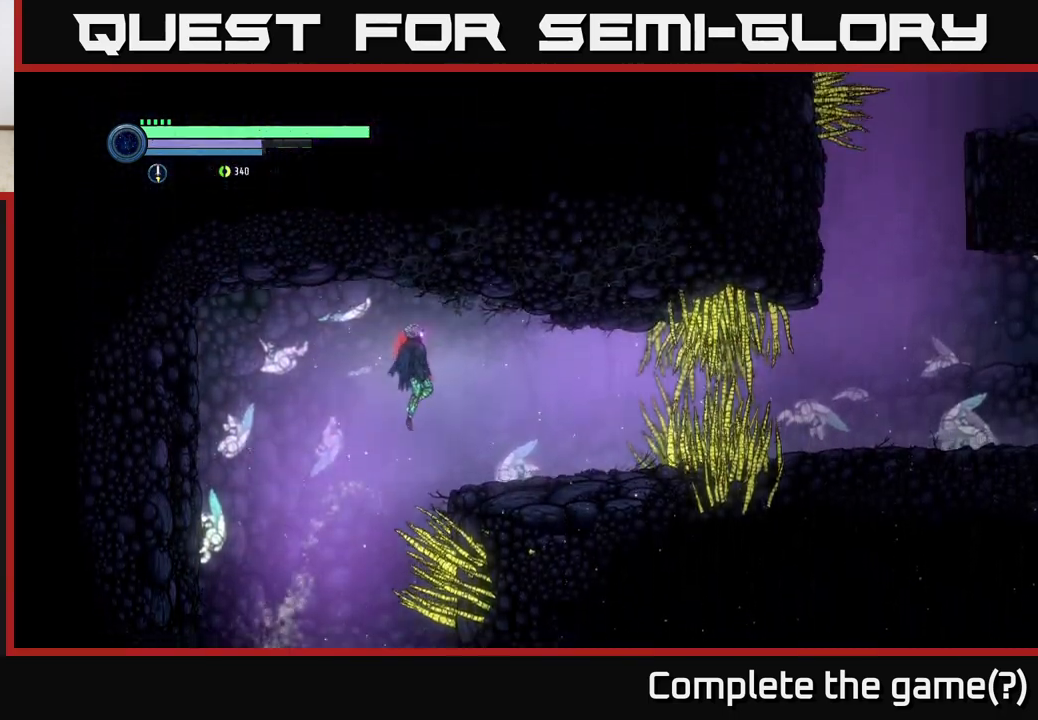
{"buttons": [], "left_stick": "right", "right_stick": "center", "events": [[100, "A", "up"]]}
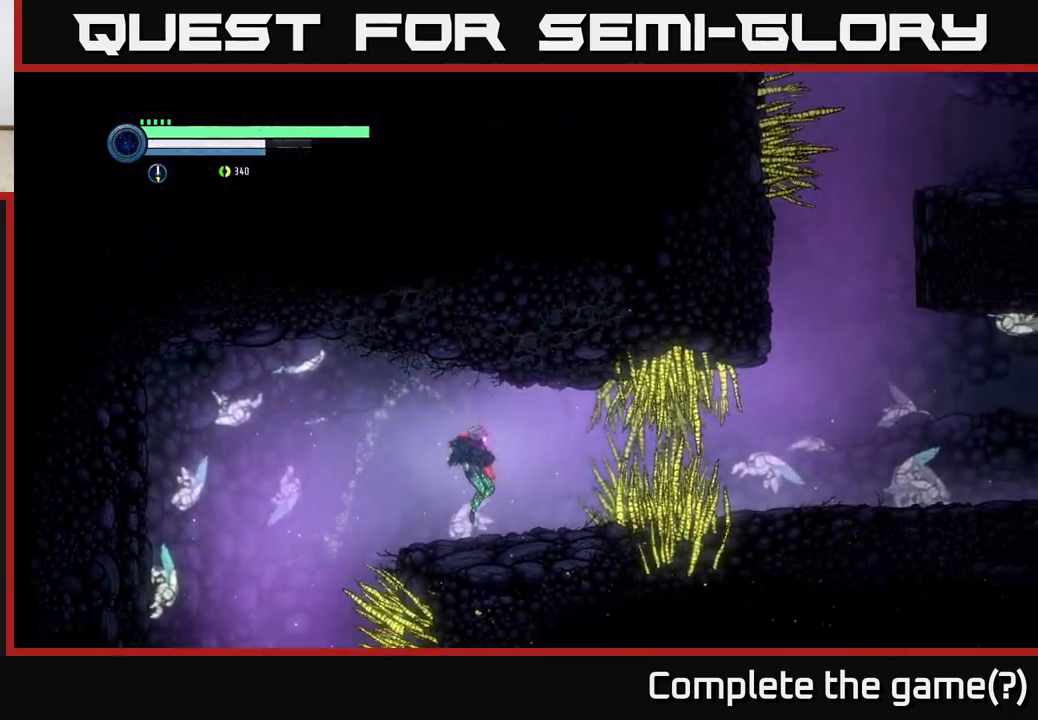
{"buttons": [], "left_stick": "right", "right_stick": "center", "events": []}
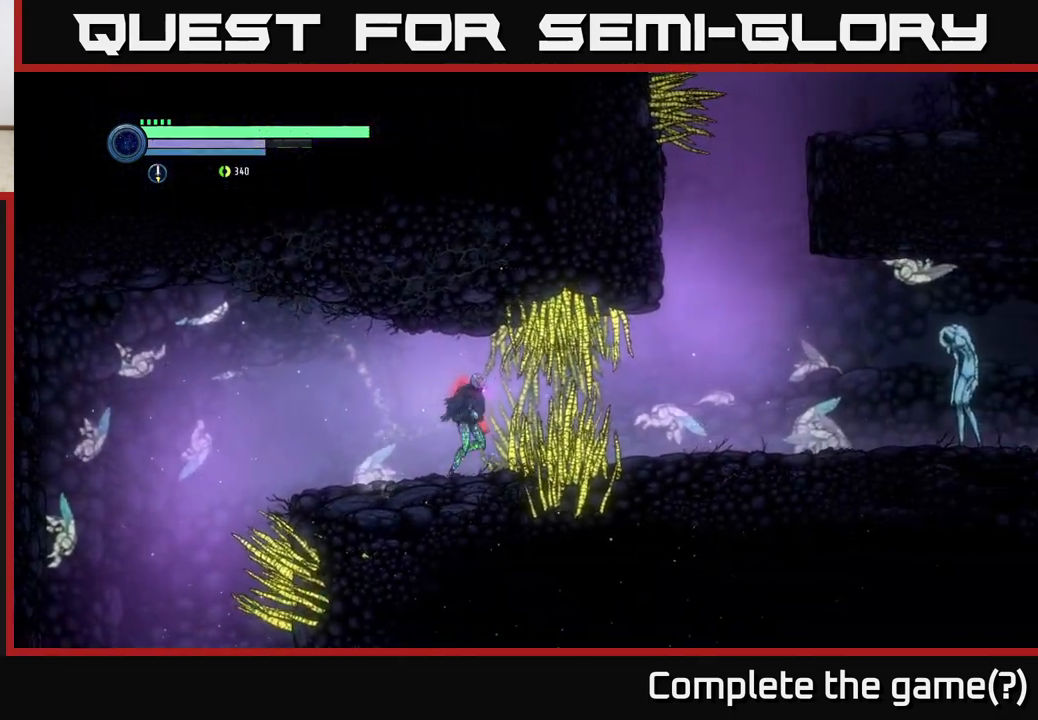
{"buttons": ["R1"], "left_stick": "right", "right_stick": "center", "events": [[117, "R1", "down"]]}
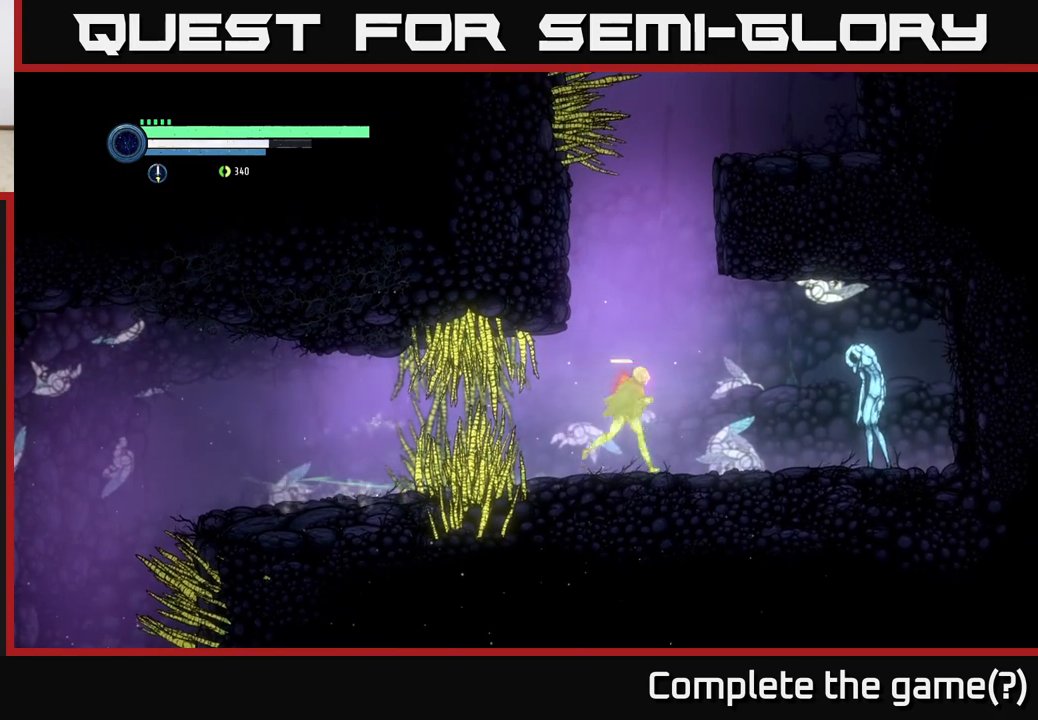
{"buttons": ["X"], "left_stick": "center", "right_stick": "center", "events": [[33, "R1", "up"], [133, "X", "down"], [217, "X", "up"], [300, "X", "down"], [383, "X", "up"], [383, "left_stick", "center"], [433, "X", "down"]]}
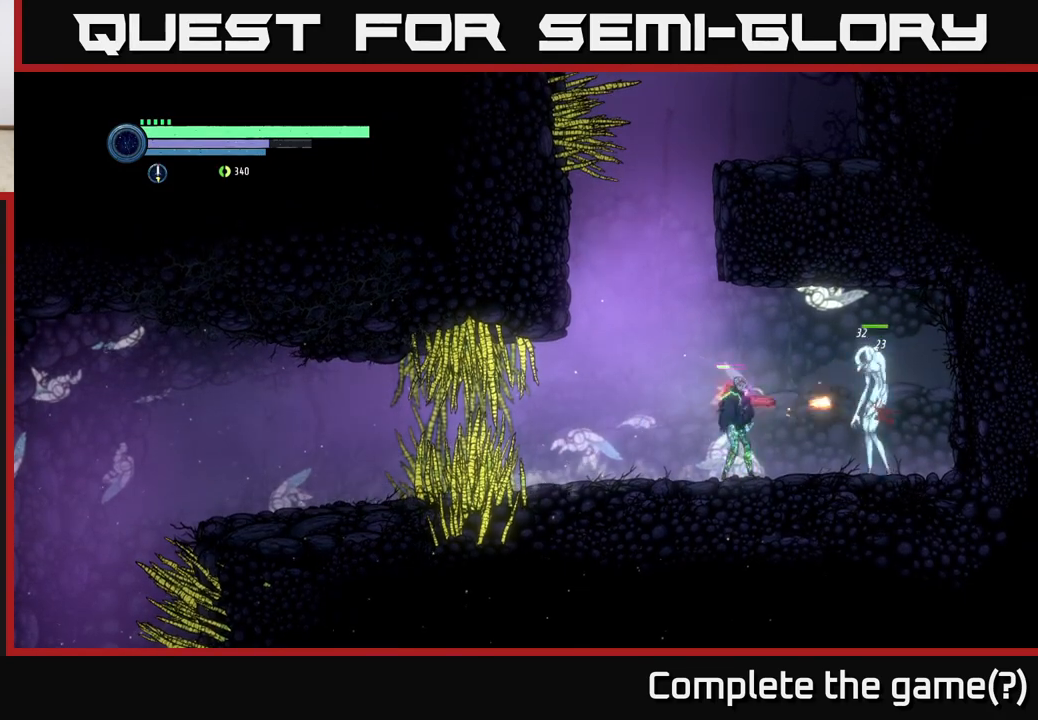
{"buttons": [], "left_stick": "right", "right_stick": "center", "events": [[33, "X", "up"], [83, "X", "down"], [167, "X", "up"], [233, "X", "down"], [267, "left_stick", "right"], [317, "X", "up"], [383, "X", "down"], [467, "X", "up"]]}
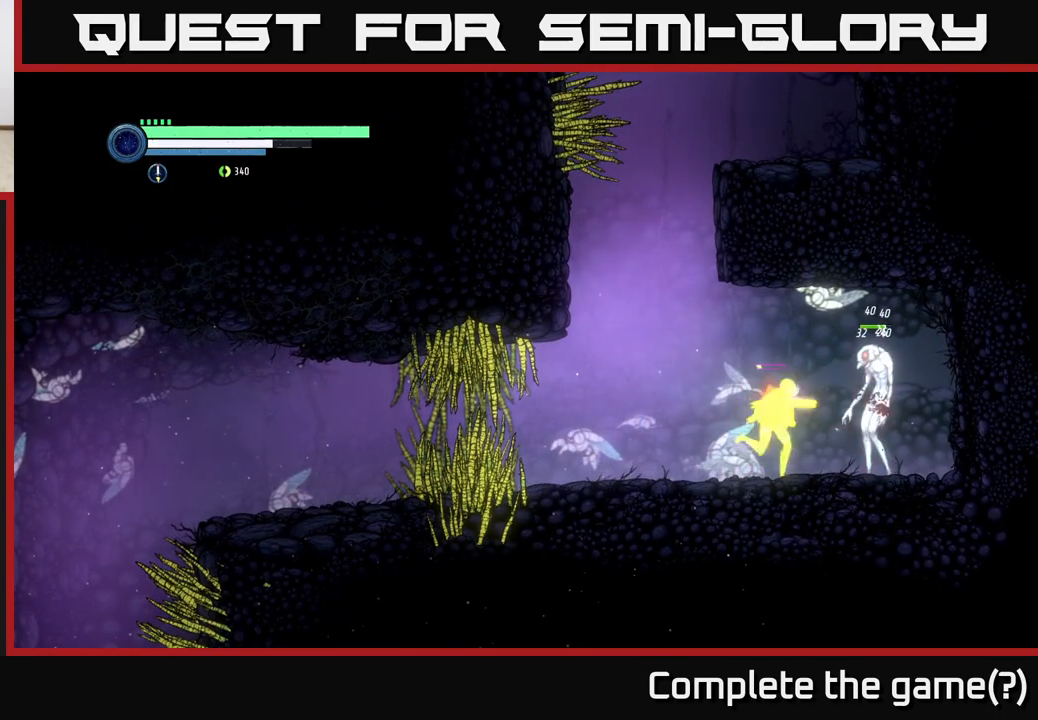
{"buttons": ["X"], "left_stick": "center", "right_stick": "center", "events": [[33, "B", "down"], [133, "B", "up"], [167, "left_stick", "center"], [500, "X", "down"]]}
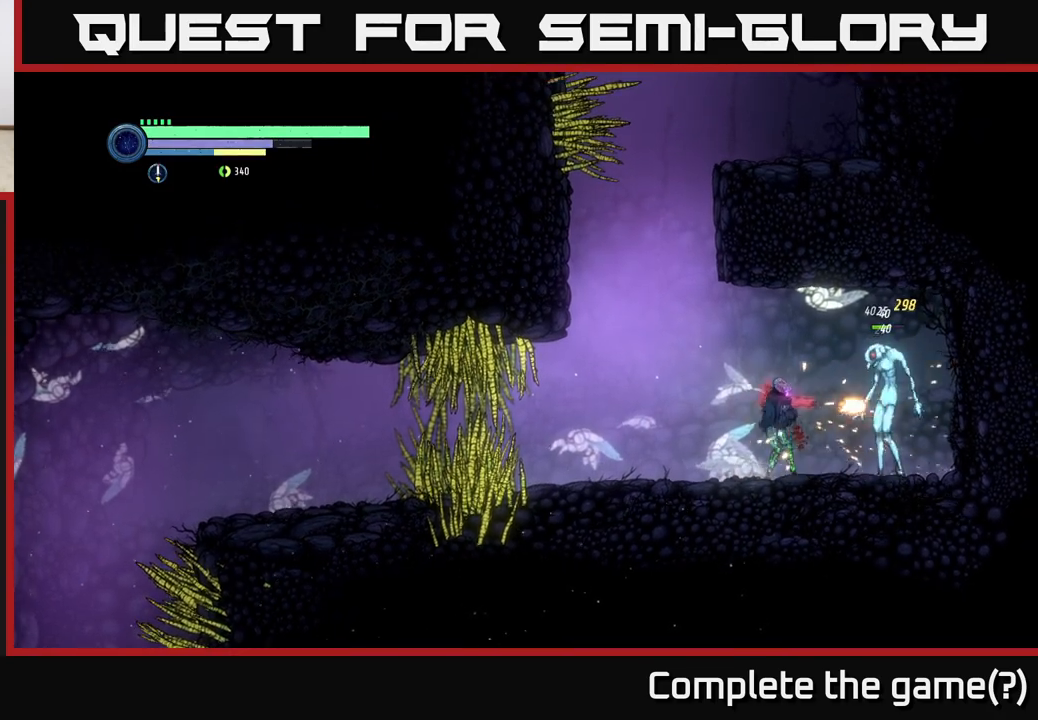
{"buttons": ["X"], "left_stick": "center", "right_stick": "center", "events": [[100, "X", "up"], [183, "X", "down"], [250, "X", "up"], [350, "X", "down"], [433, "X", "up"], [500, "X", "down"]]}
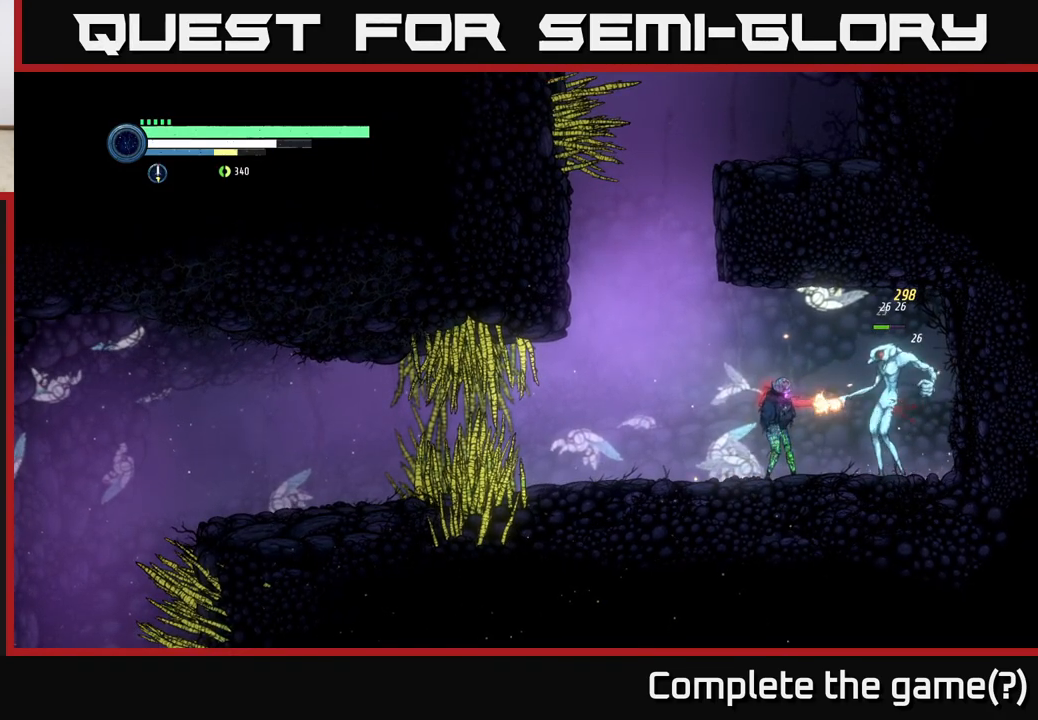
{"buttons": ["R2"], "left_stick": "left", "right_stick": "center", "events": [[83, "X", "up"], [167, "X", "down"], [250, "X", "up"], [250, "left_stick", "left"], [400, "R2", "down"]]}
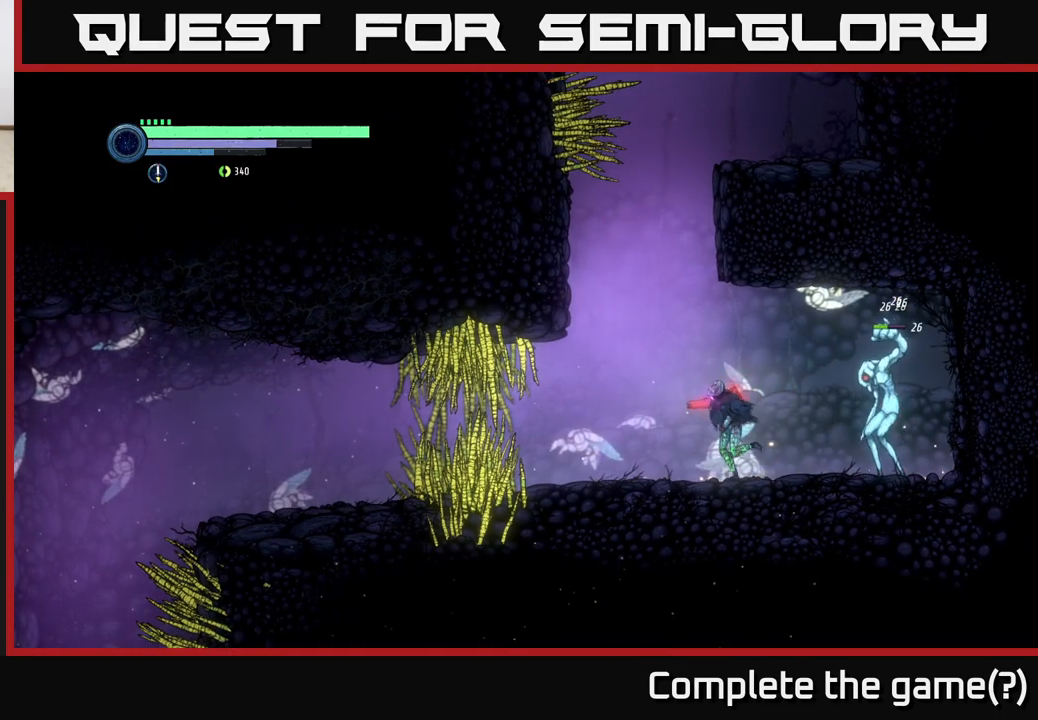
{"buttons": ["B"], "left_stick": "right", "right_stick": "center", "events": [[83, "R2", "up"], [217, "left_stick", "right"], [433, "B", "down"]]}
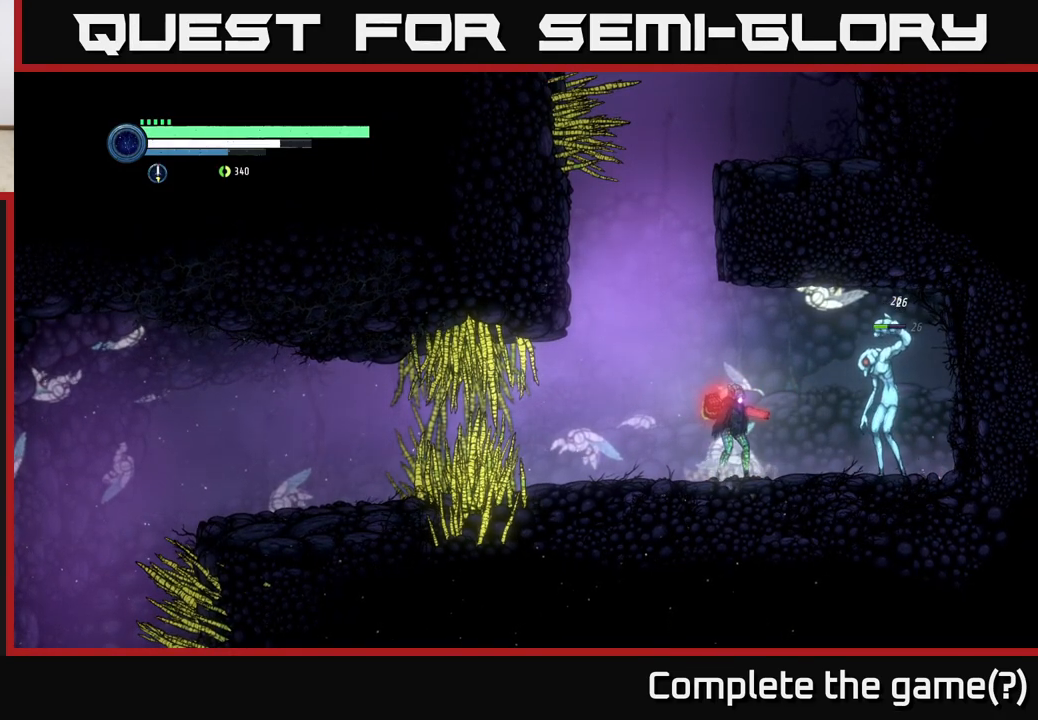
{"buttons": ["X"], "left_stick": "center", "right_stick": "center", "events": [[50, "B", "up"], [83, "left_stick", "center"], [433, "X", "down"]]}
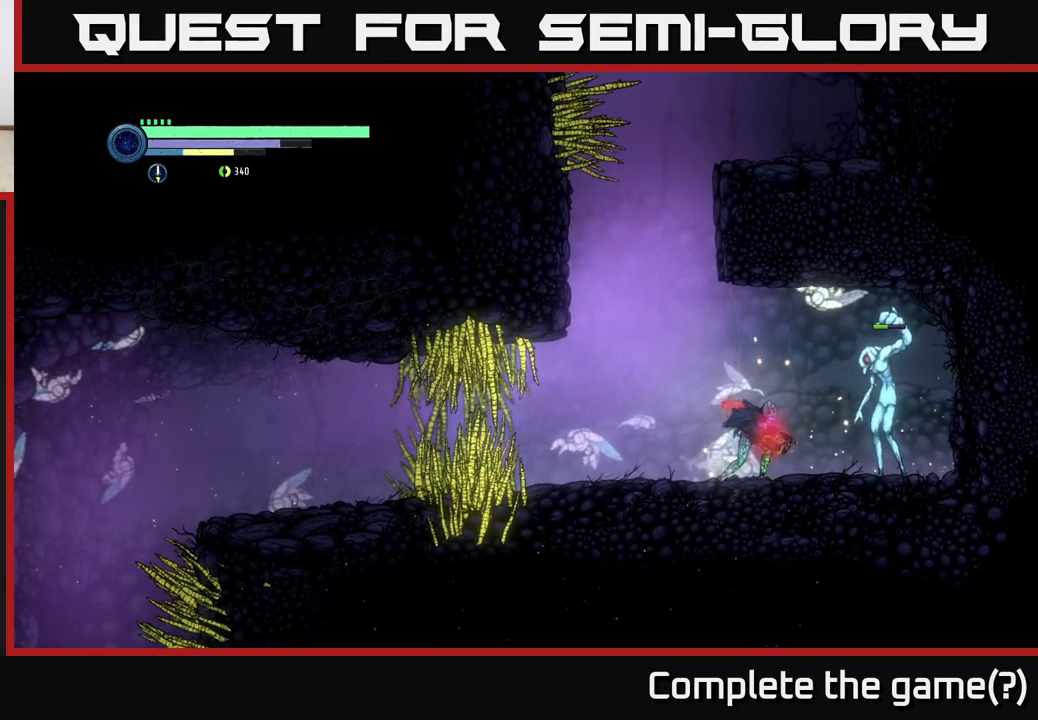
{"buttons": [], "left_stick": "left", "right_stick": "center", "events": [[17, "X", "up"], [100, "X", "down"], [183, "X", "up"], [267, "X", "down"], [350, "X", "up"], [400, "left_stick", "left"]]}
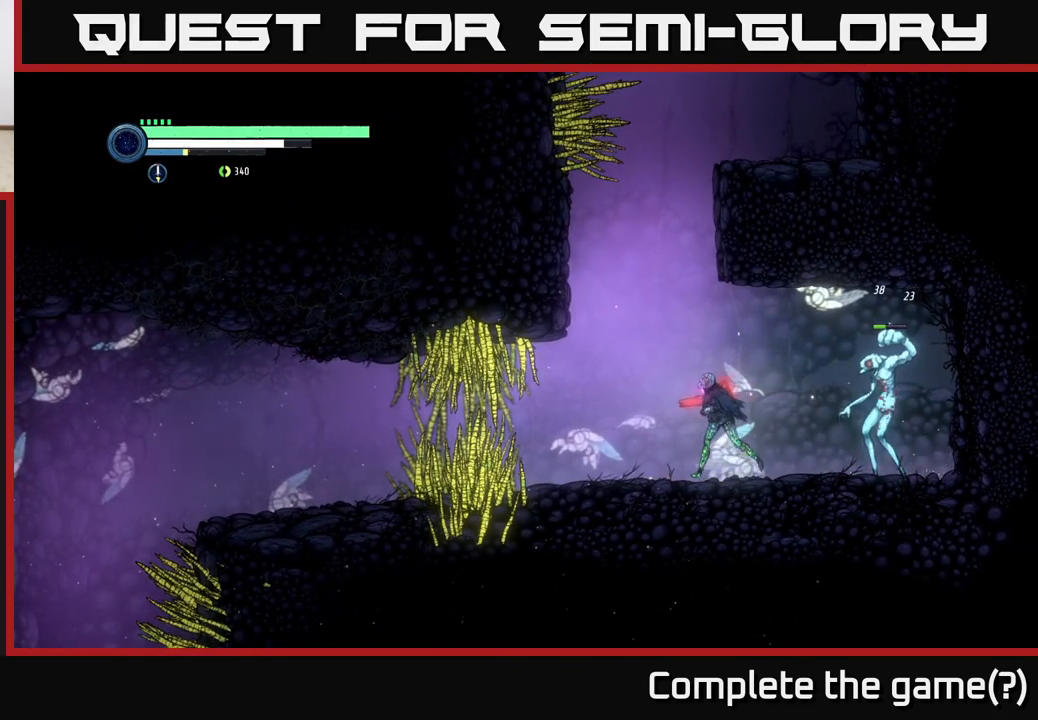
{"buttons": [], "left_stick": "right", "right_stick": "center", "events": [[167, "A", "down"], [283, "left_stick", "center"], [383, "left_stick", "right"], [500, "A", "up"]]}
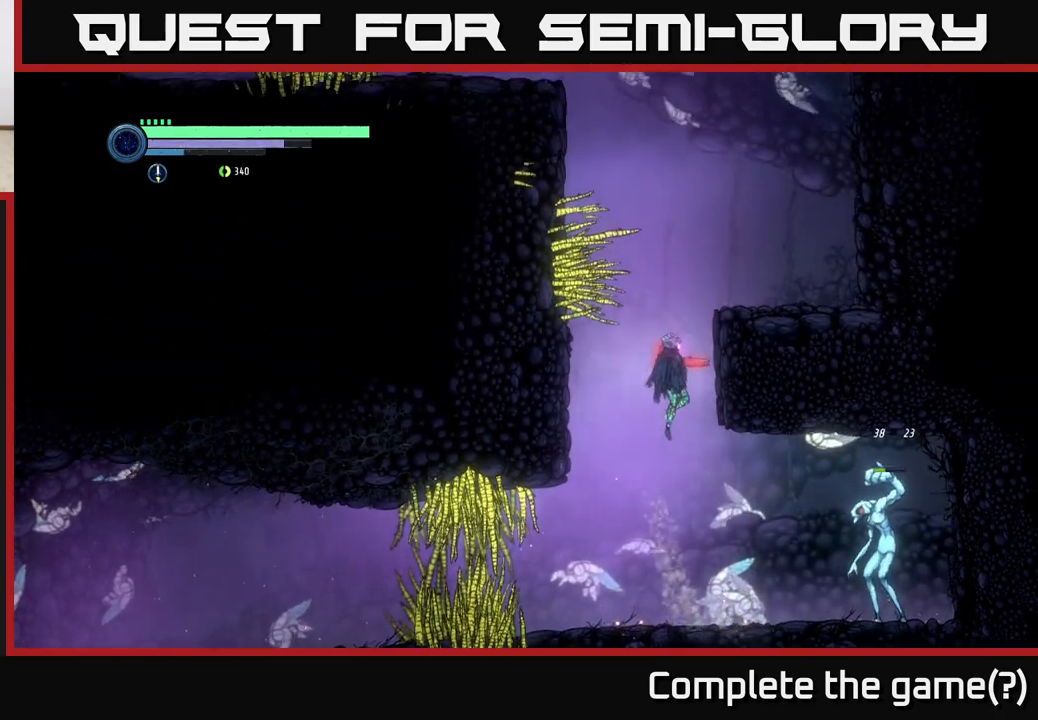
{"buttons": [], "left_stick": "center", "right_stick": "center", "events": [[50, "A", "down"], [300, "A", "up"], [500, "left_stick", "center"]]}
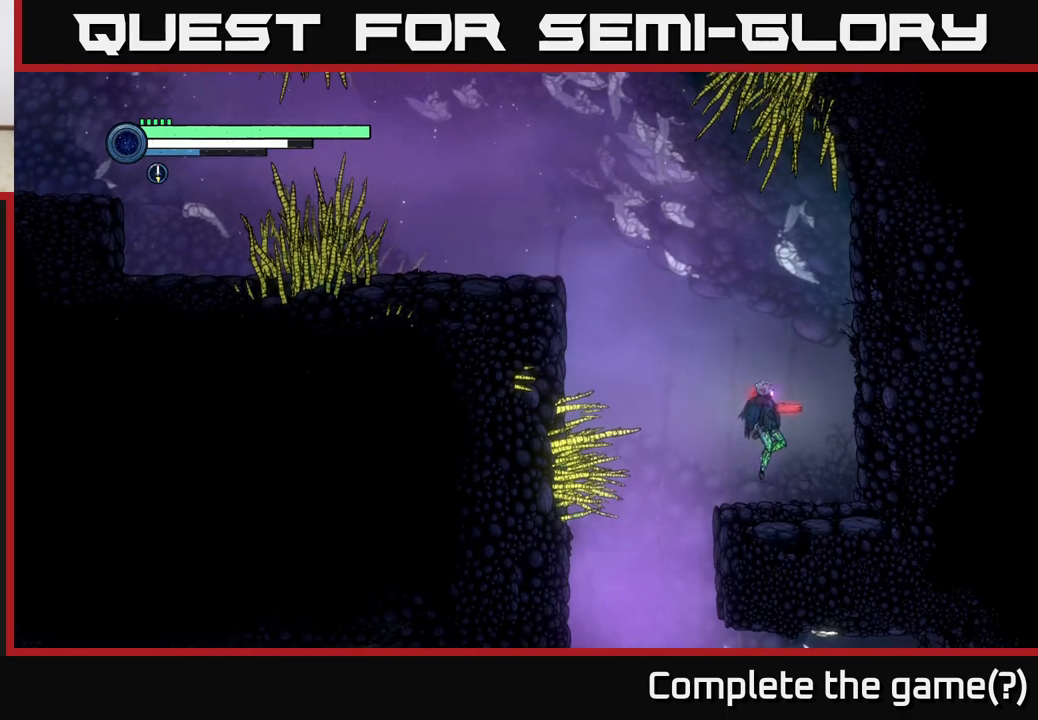
{"buttons": [], "left_stick": "center", "right_stick": "center", "events": [[33, "left_stick", "left"], [83, "right_stick", "down"], [283, "left_stick", "center"], [300, "right_stick", "center"]]}
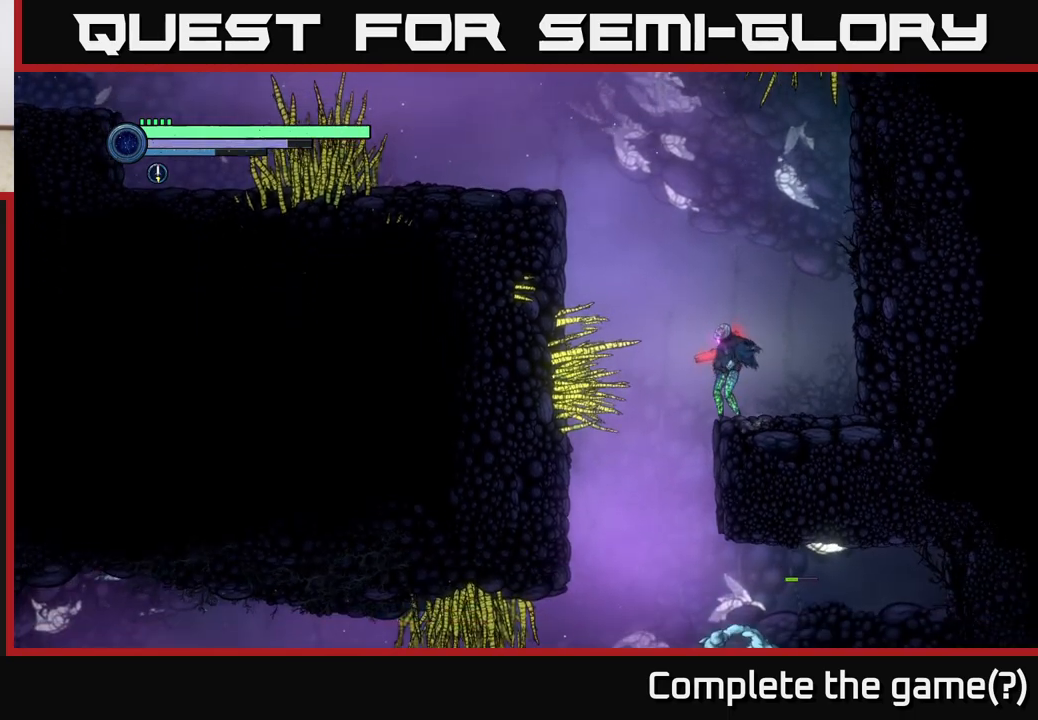
{"buttons": [], "left_stick": "right", "right_stick": "center", "events": [[50, "left_stick", "left"], [333, "left_stick", "down-left"], [433, "left_stick", "center"], [500, "left_stick", "right"]]}
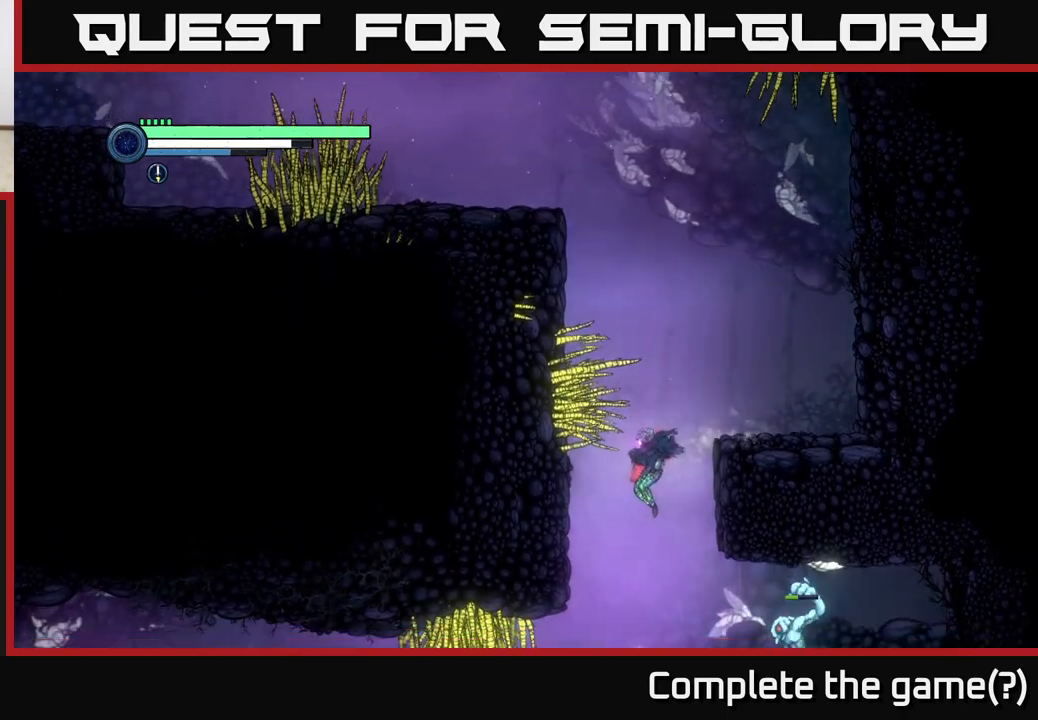
{"buttons": [], "left_stick": "center", "right_stick": "center", "events": [[200, "B", "down"], [200, "left_stick", "center"], [283, "B", "up"]]}
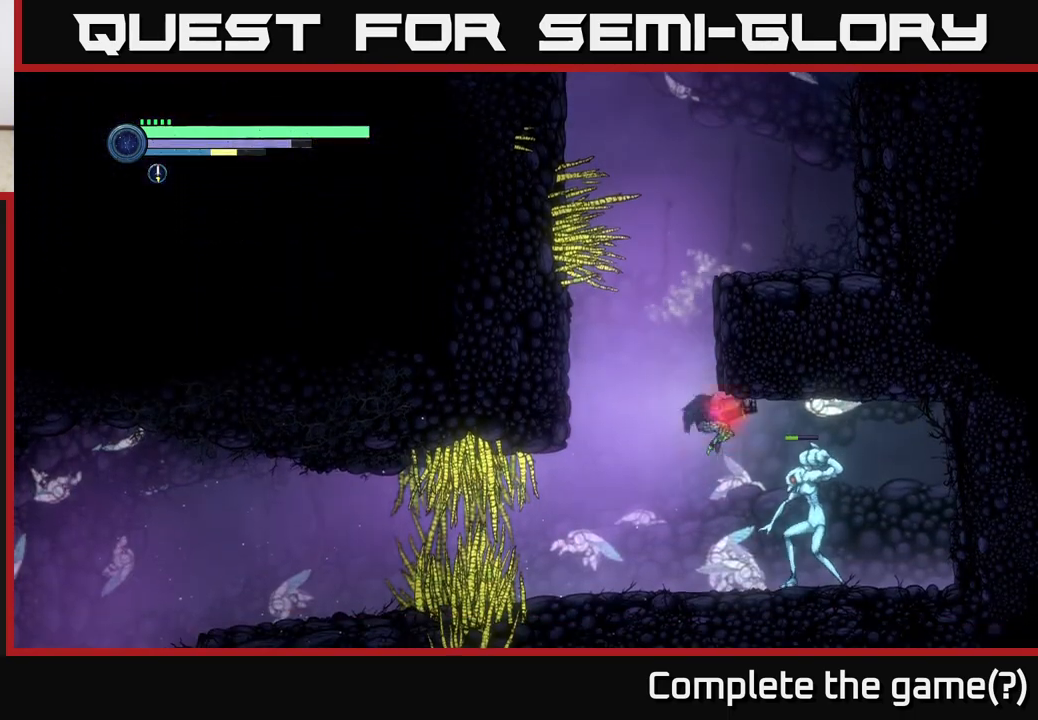
{"buttons": [], "left_stick": "center", "right_stick": "center", "events": [[167, "X", "down"], [267, "X", "up"], [350, "X", "down"], [417, "X", "up"]]}
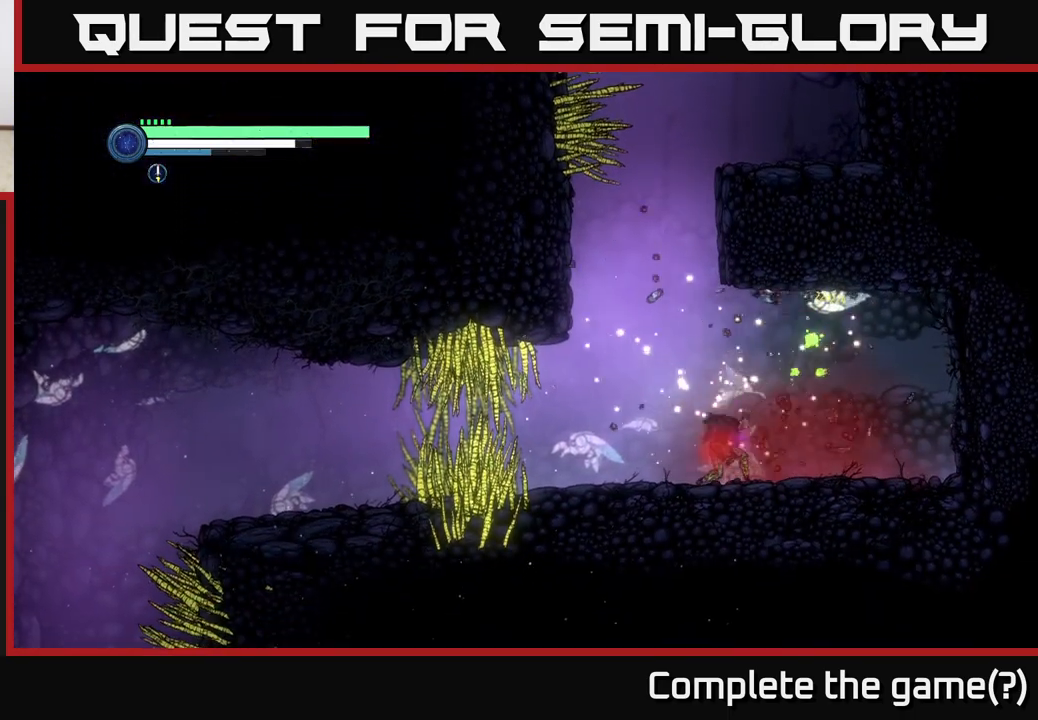
{"buttons": ["A"], "left_stick": "right", "right_stick": "center", "events": [[17, "X", "down"], [100, "X", "up"], [250, "left_stick", "right"], [383, "A", "down"]]}
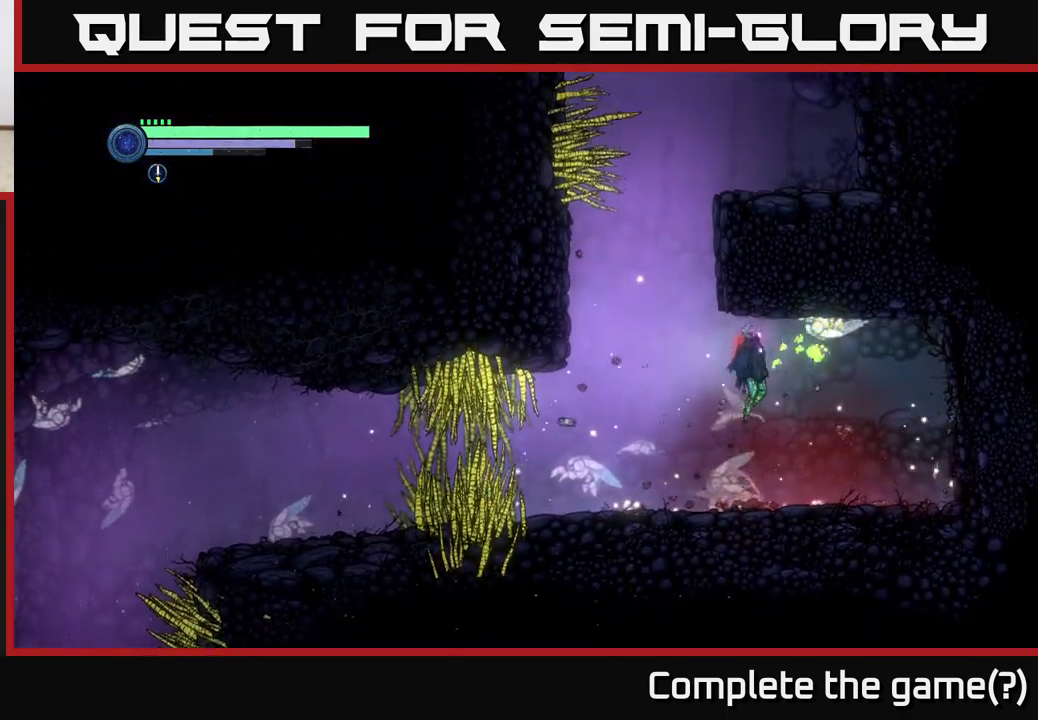
{"buttons": [], "left_stick": "left", "right_stick": "center", "events": [[133, "A", "up"], [350, "left_stick", "left"]]}
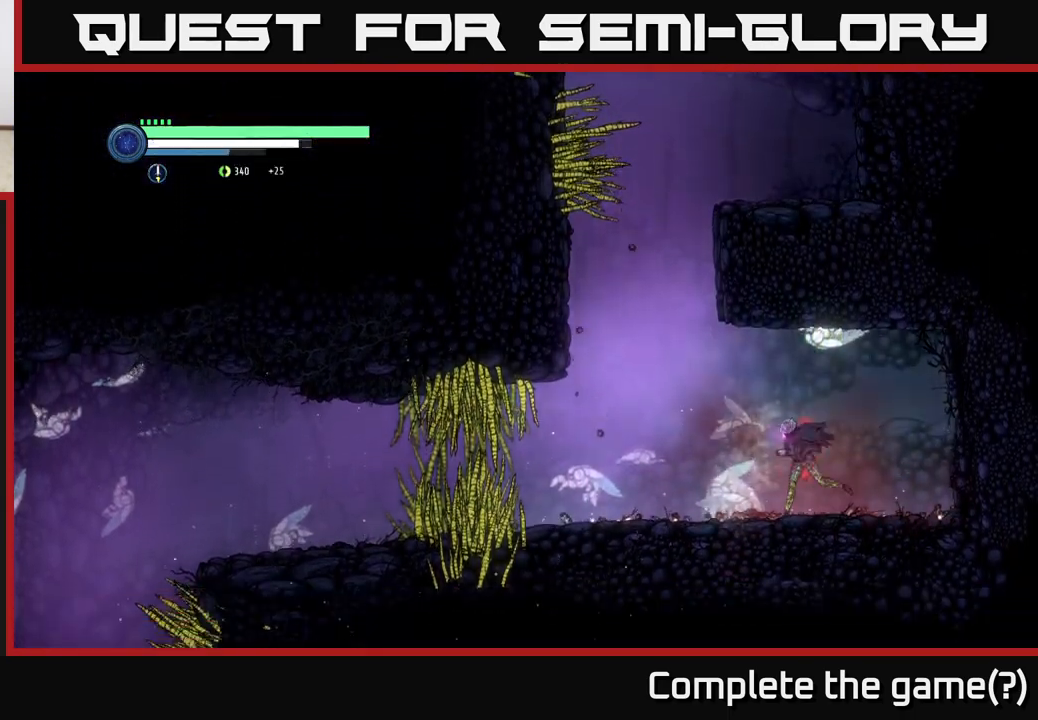
{"buttons": ["A"], "left_stick": "left", "right_stick": "center", "events": [[317, "A", "down"]]}
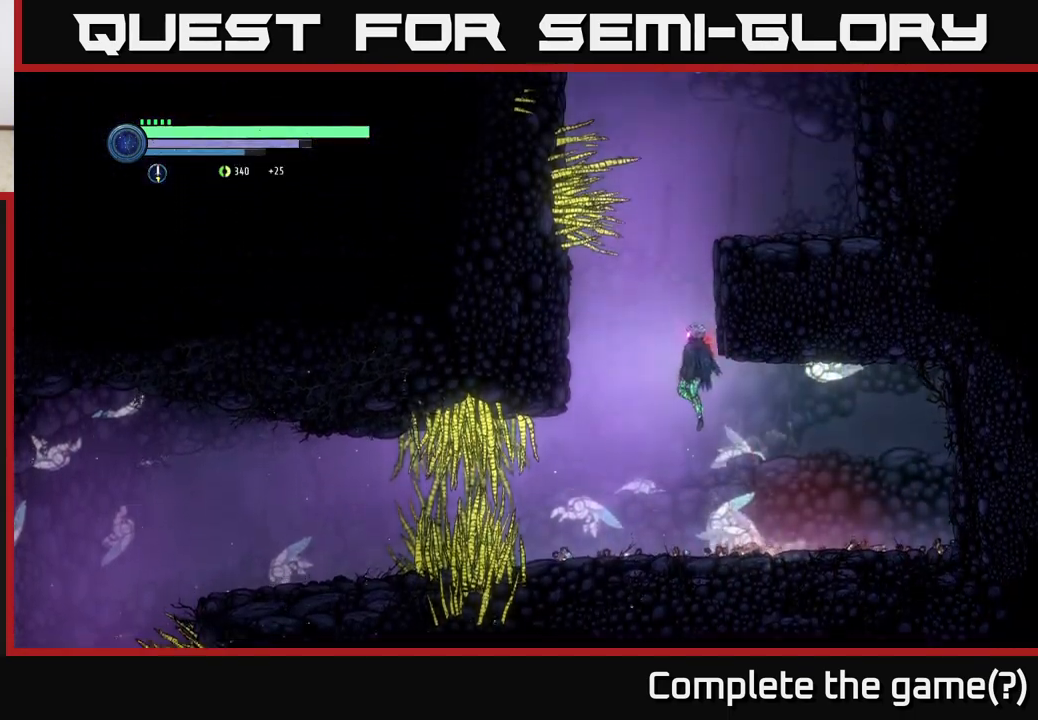
{"buttons": [], "left_stick": "right", "right_stick": "center", "events": [[33, "left_stick", "center"], [83, "left_stick", "right"], [133, "A", "up"], [167, "A", "down"], [450, "A", "up"]]}
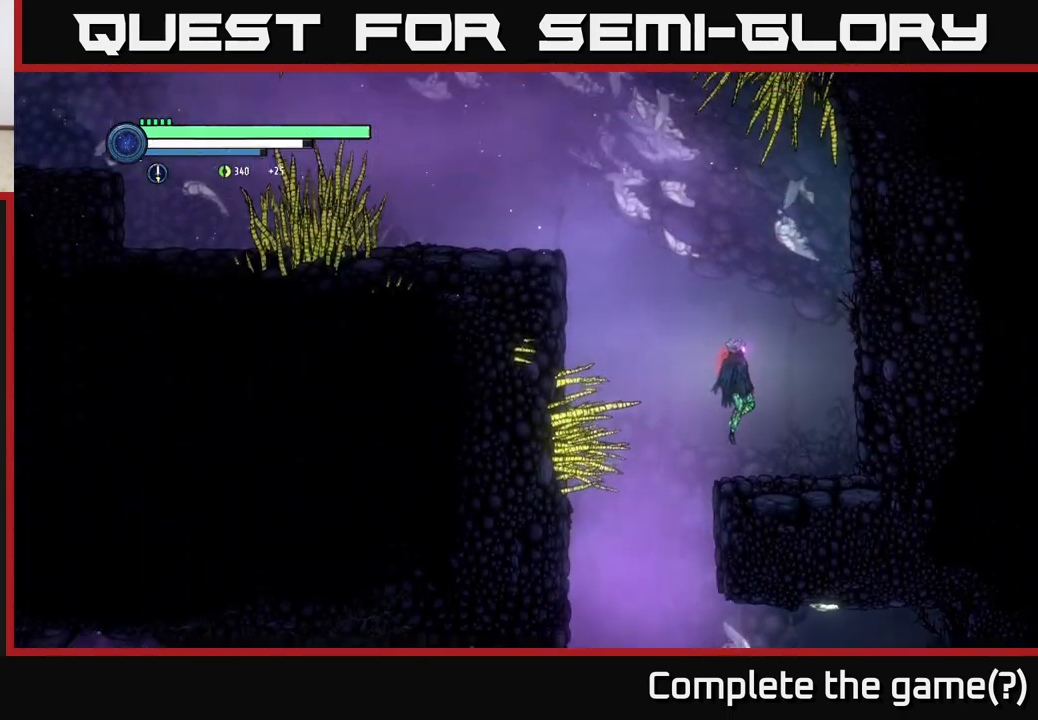
{"buttons": ["A"], "left_stick": "left", "right_stick": "center", "events": [[150, "left_stick", "left"], [350, "A", "down"]]}
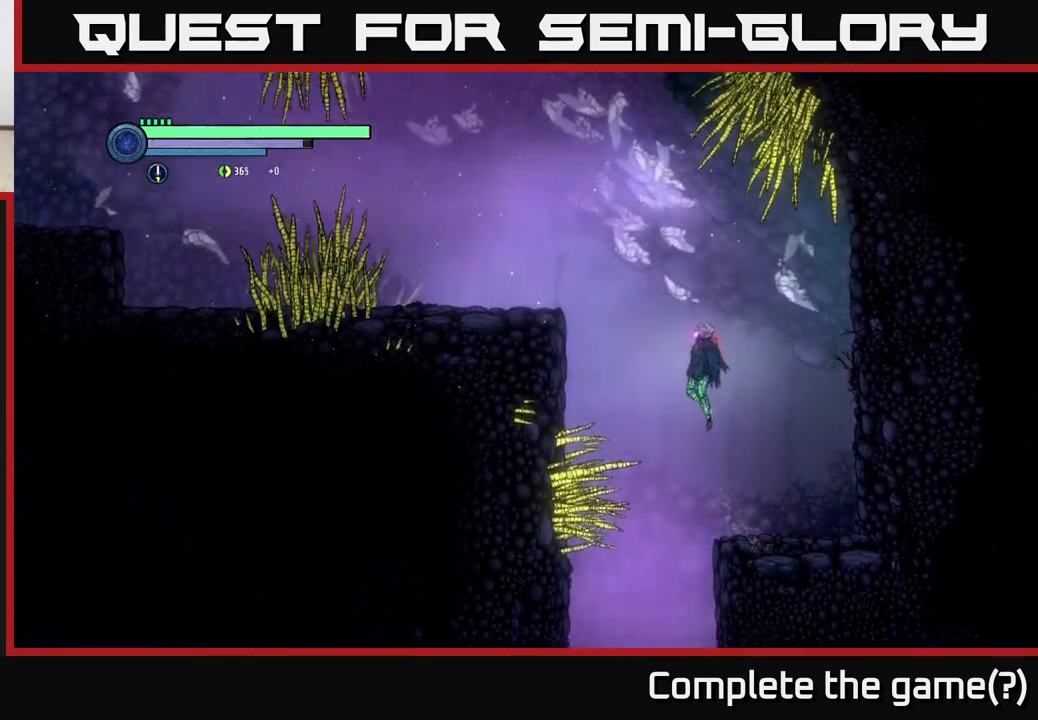
{"buttons": [], "left_stick": "left", "right_stick": "center", "events": [[200, "A", "up"], [283, "A", "down"], [433, "A", "up"]]}